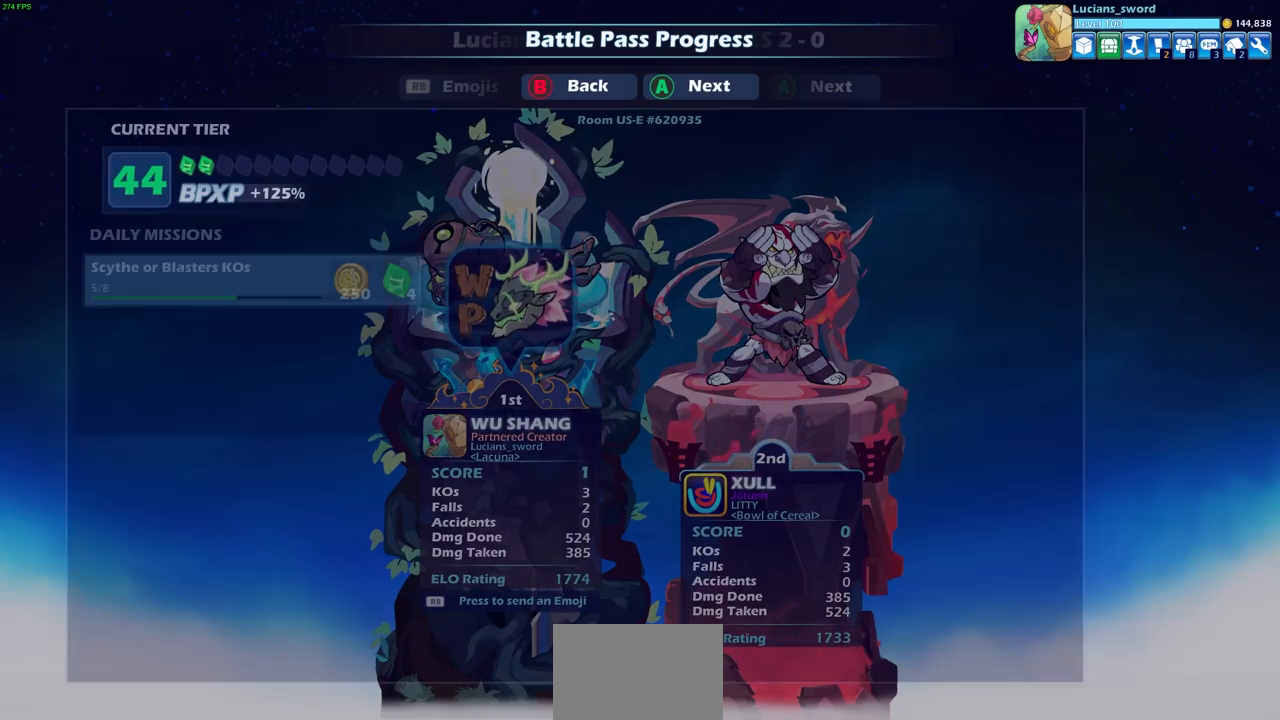
Gameplay with a controller (PlayStation layout); each line is a JSON object with the inputs held at the frame after it. "events" lists button and stick changes between this image and that frame as [ms after this image, input, new state], when the widget could be followed in between.
{"buttons": [], "left_stick": "center", "right_stick": "center", "events": []}
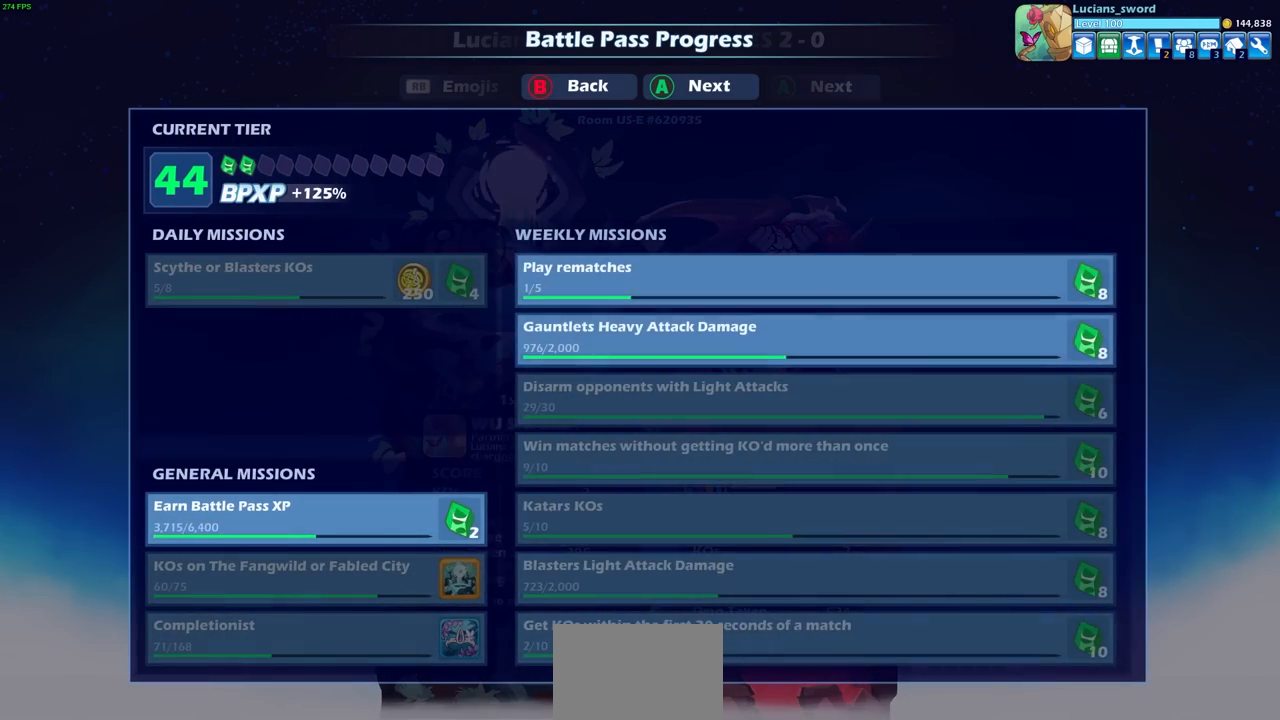
{"buttons": ["CROSS"], "left_stick": "center", "right_stick": "center", "events": [[400, "CROSS", "down"]]}
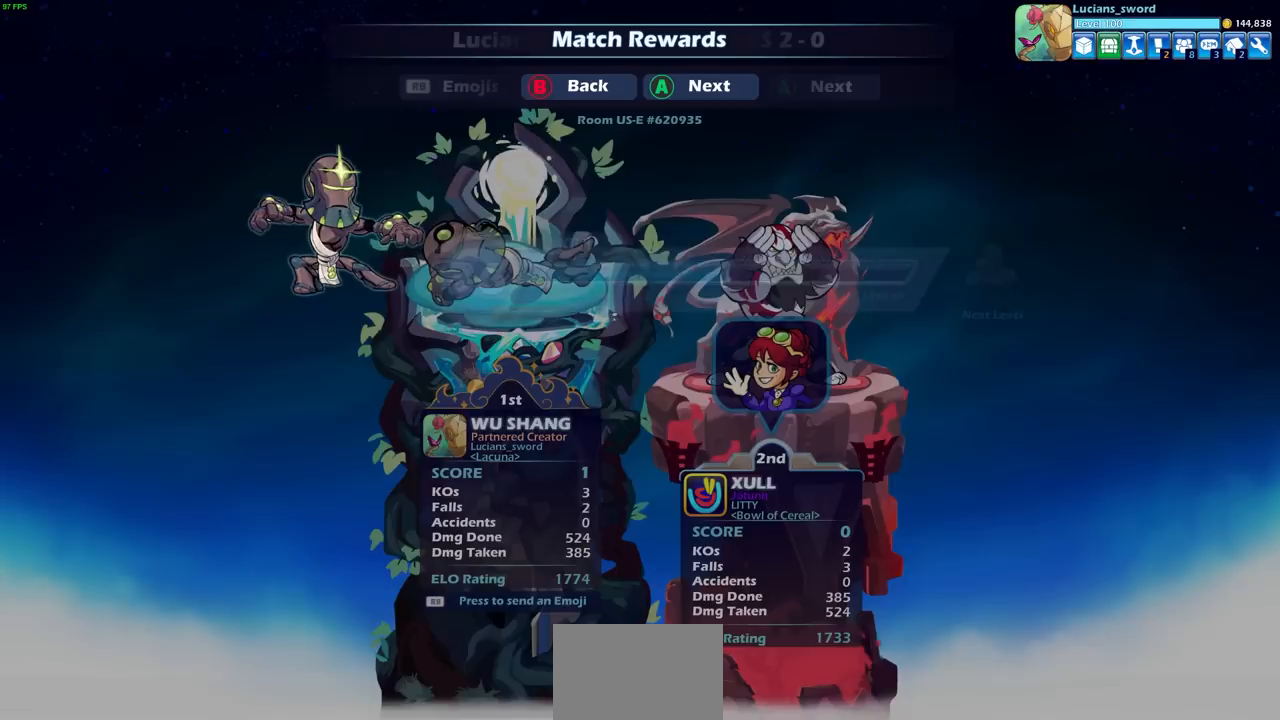
{"buttons": ["CIRCLE"], "left_stick": "center", "right_stick": "center", "events": [[17, "CROSS", "up"], [500, "CIRCLE", "down"]]}
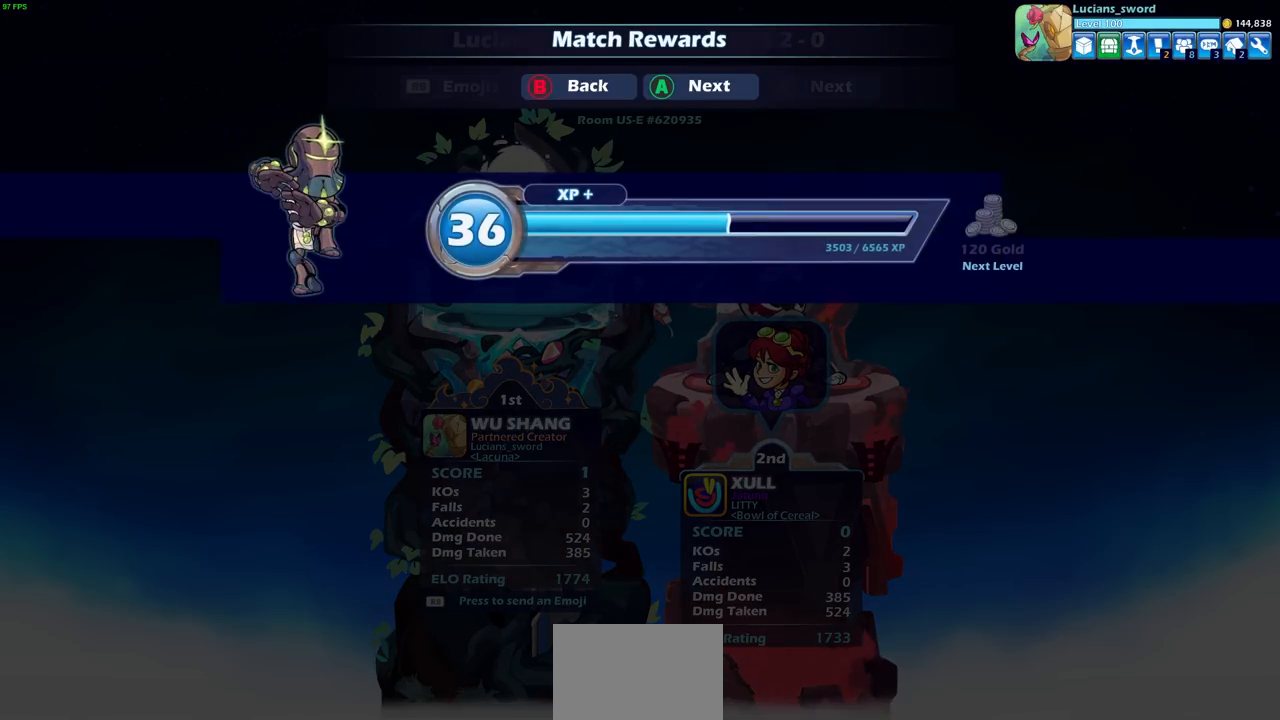
{"buttons": [], "left_stick": "center", "right_stick": "center", "events": [[83, "CIRCLE", "up"]]}
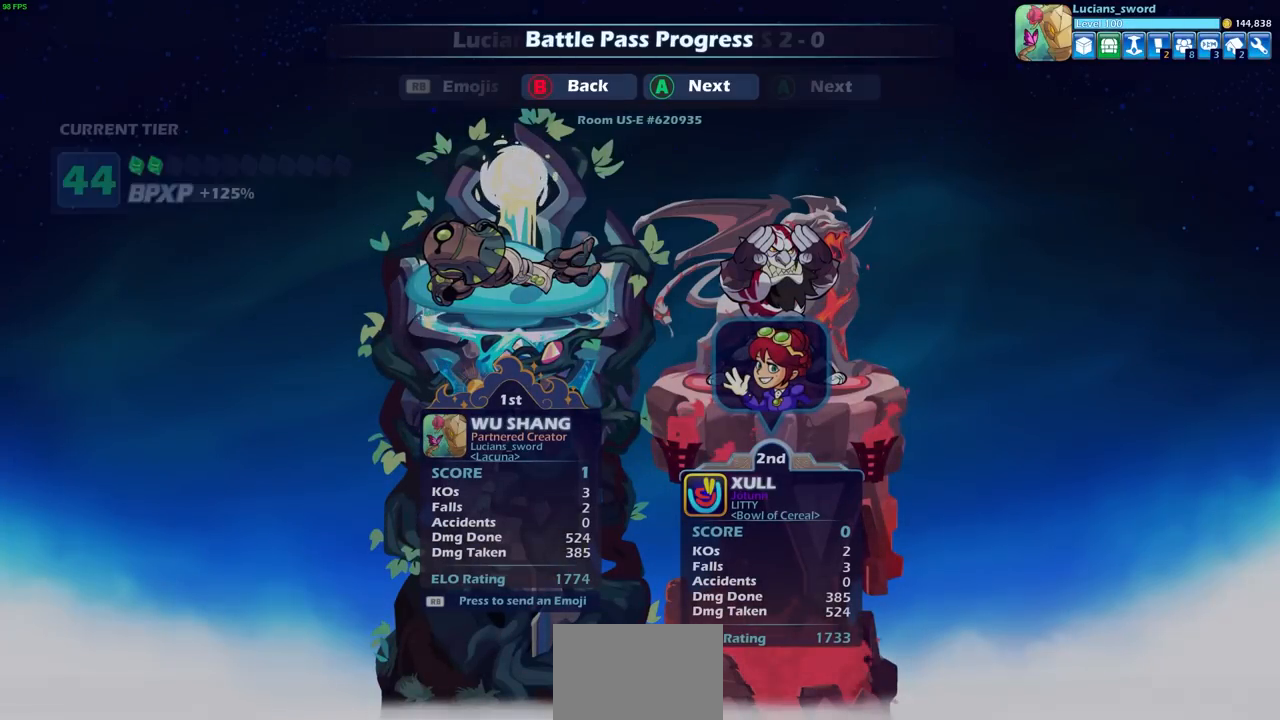
{"buttons": [], "left_stick": "center", "right_stick": "center", "events": []}
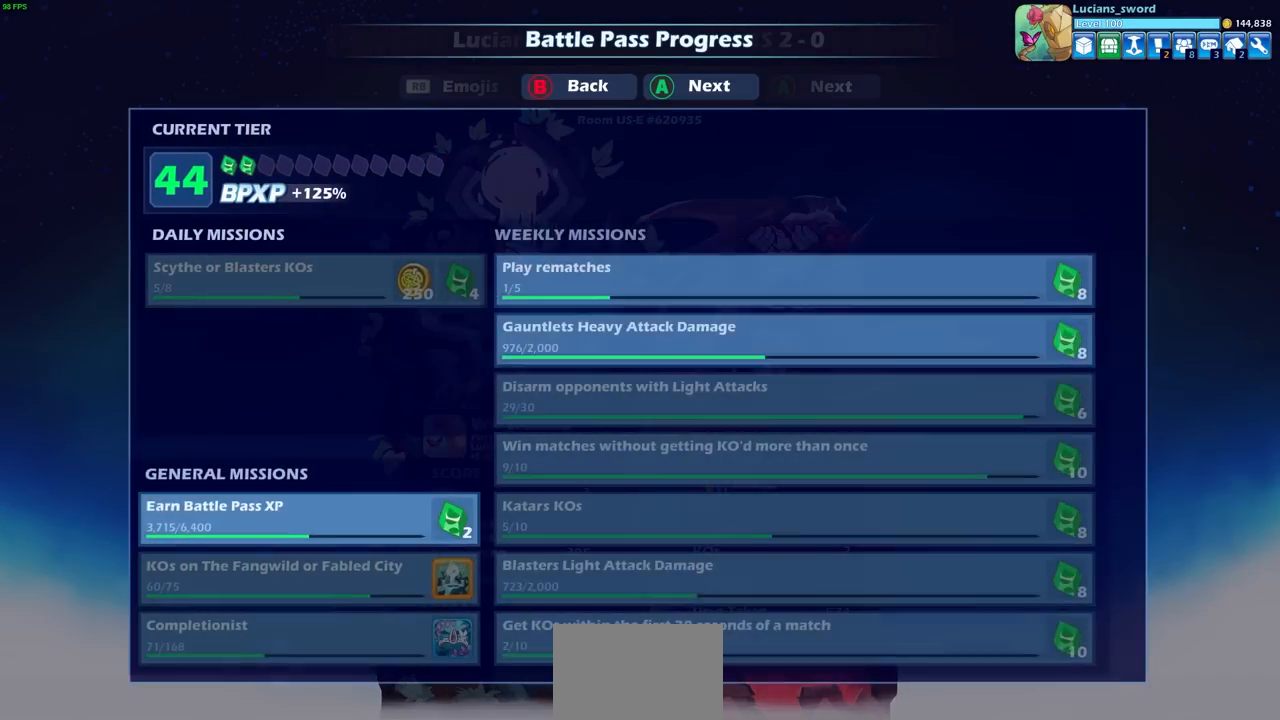
{"buttons": [], "left_stick": "center", "right_stick": "center", "events": []}
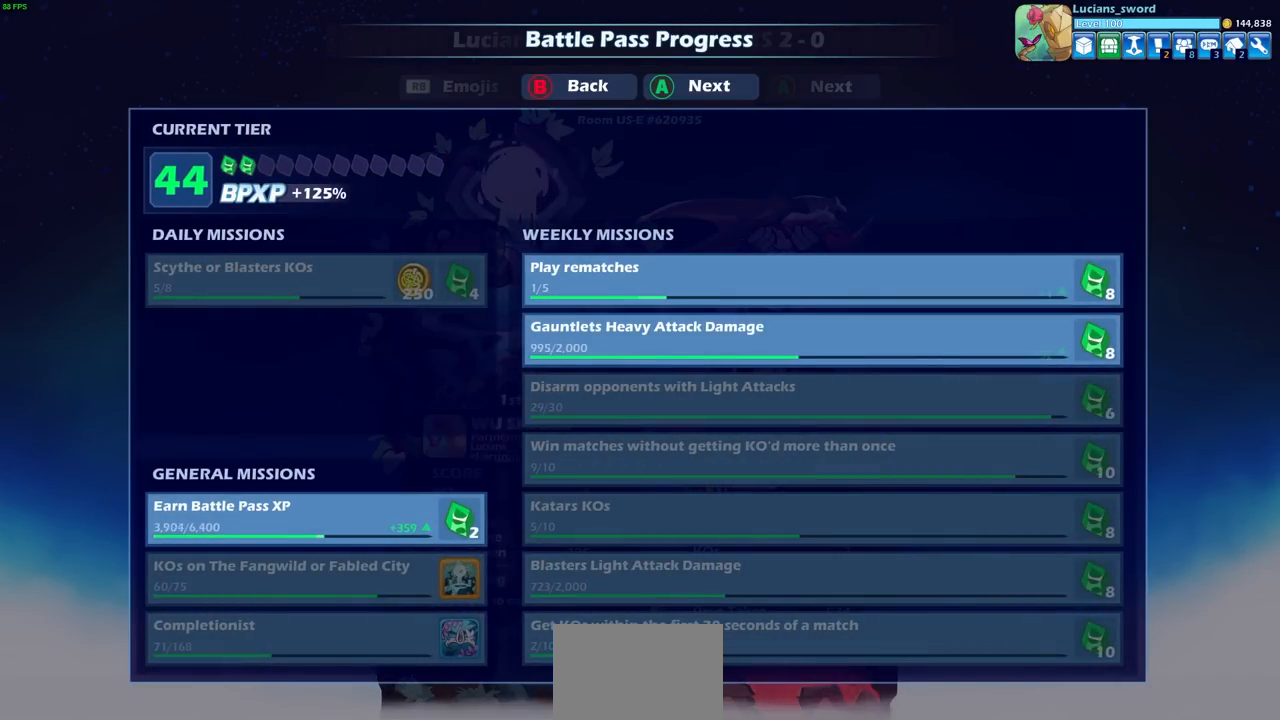
{"buttons": [], "left_stick": "center", "right_stick": "center", "events": []}
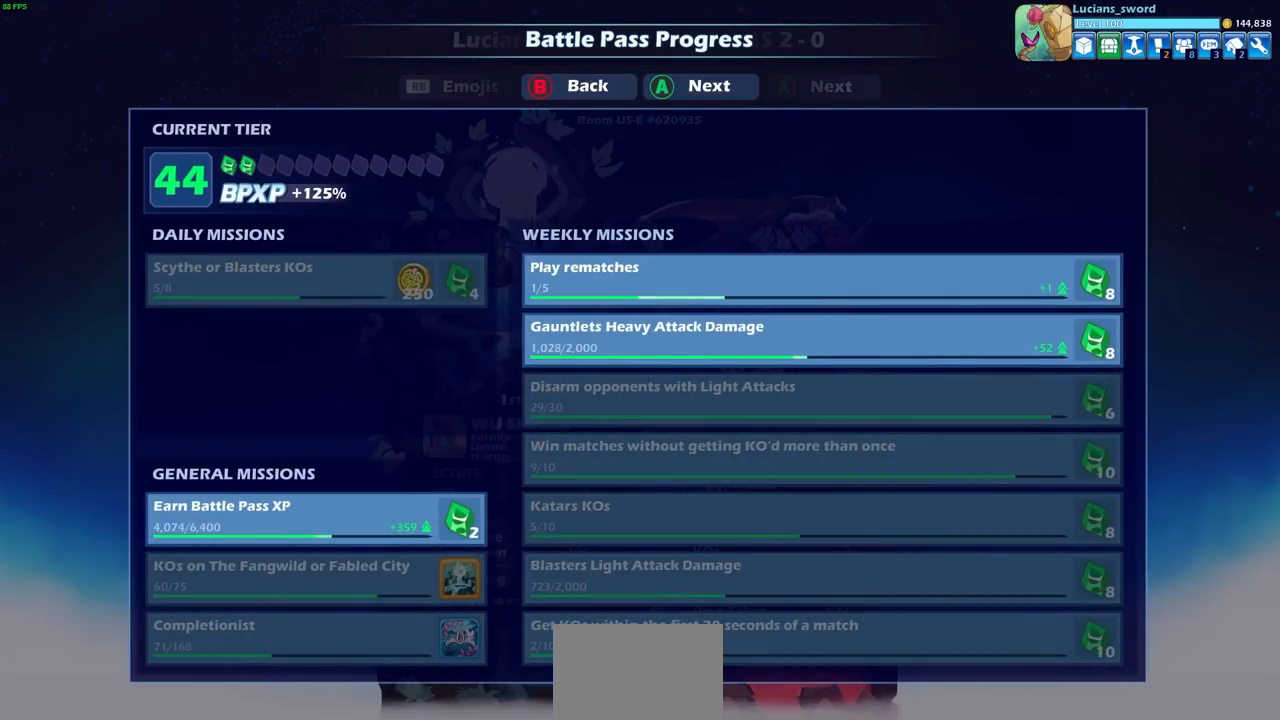
{"buttons": [], "left_stick": "center", "right_stick": "center", "events": []}
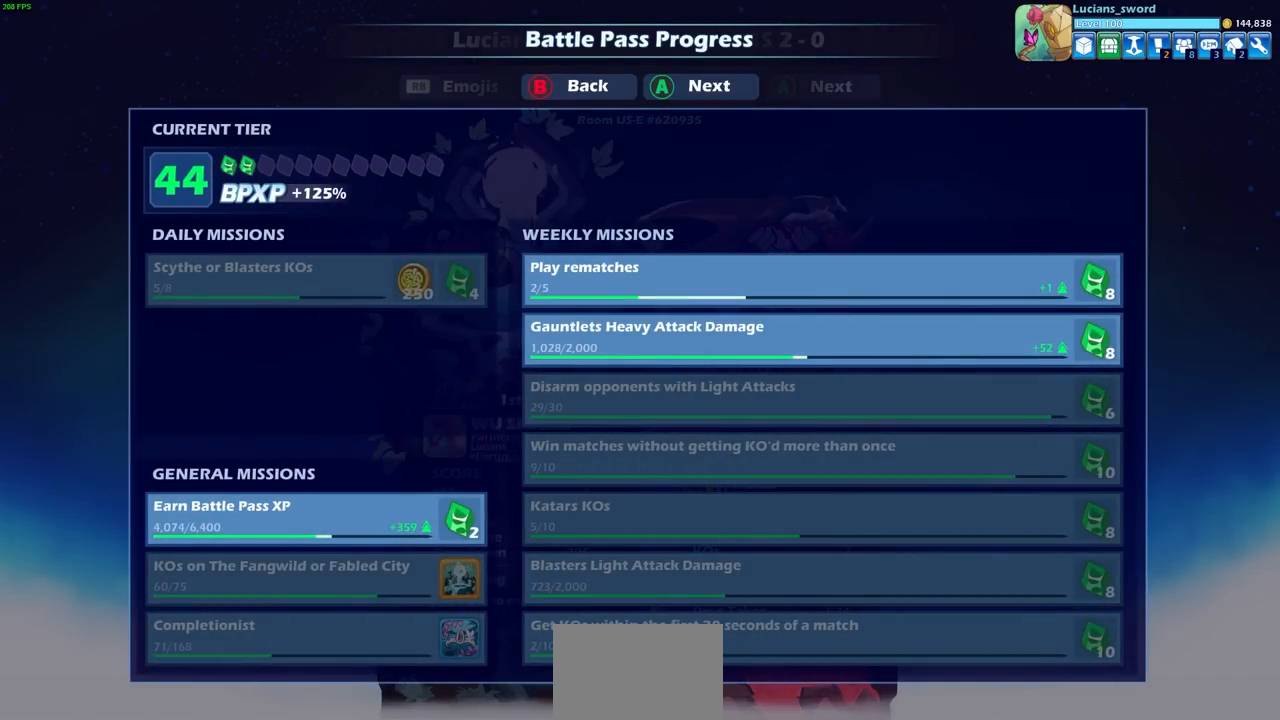
{"buttons": [], "left_stick": "center", "right_stick": "center", "events": []}
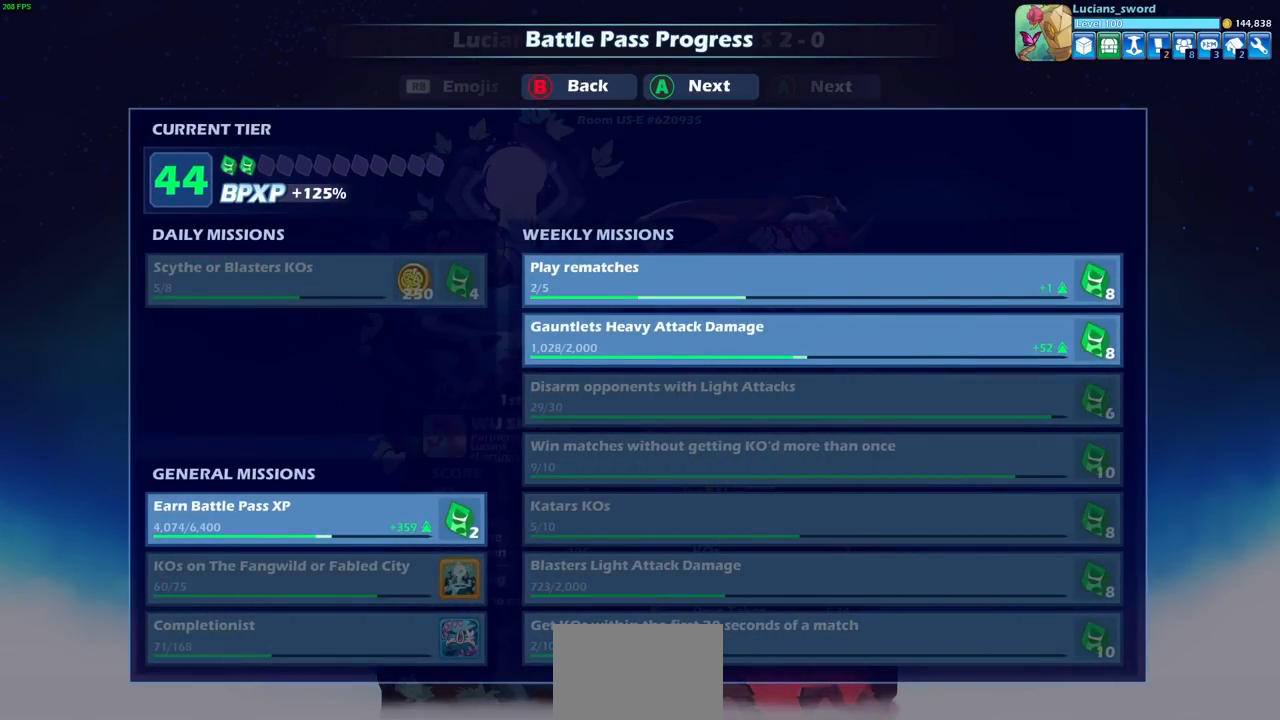
{"buttons": [], "left_stick": "center", "right_stick": "center", "events": []}
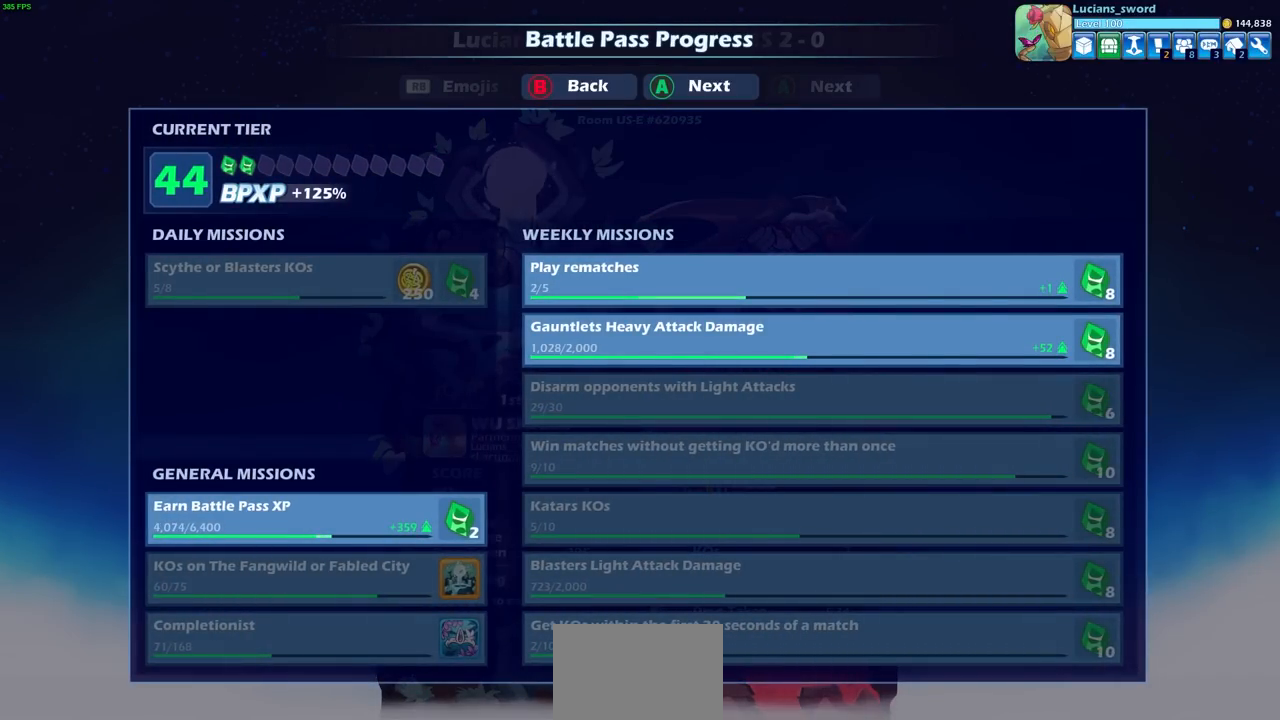
{"buttons": [], "left_stick": "center", "right_stick": "center", "events": []}
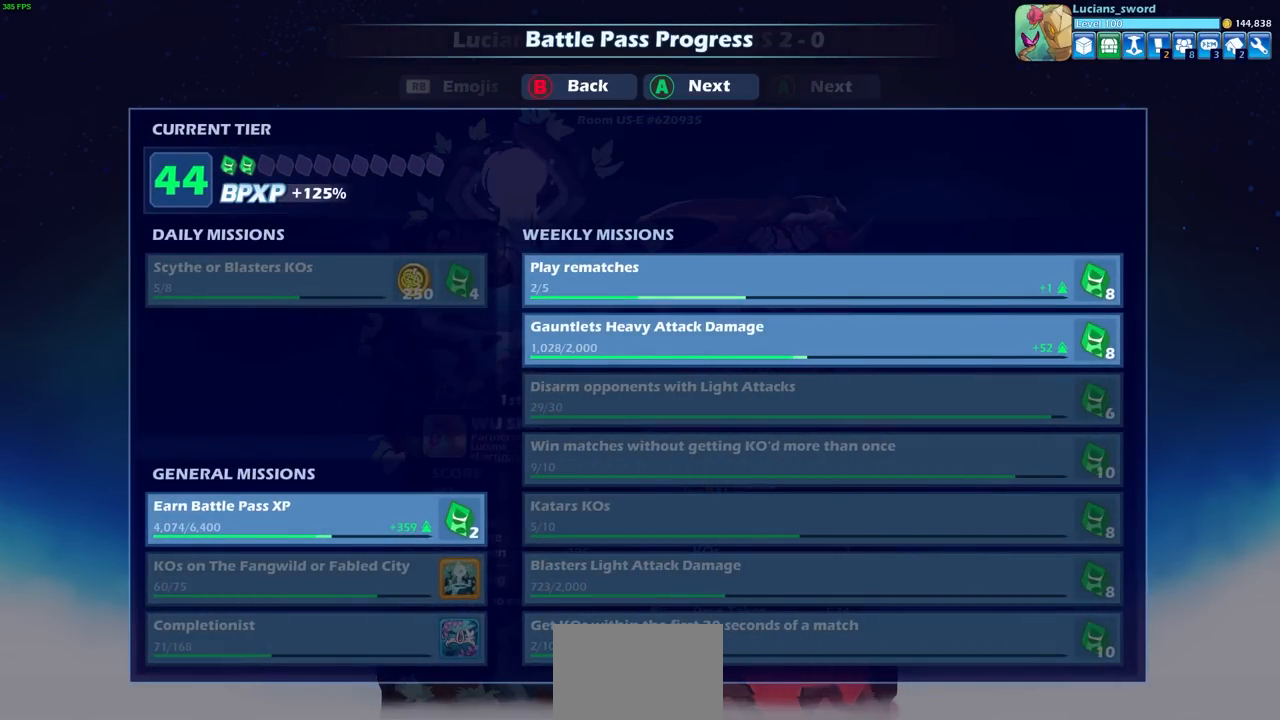
{"buttons": [], "left_stick": "center", "right_stick": "center", "events": [[183, "CROSS", "down"], [350, "CROSS", "up"]]}
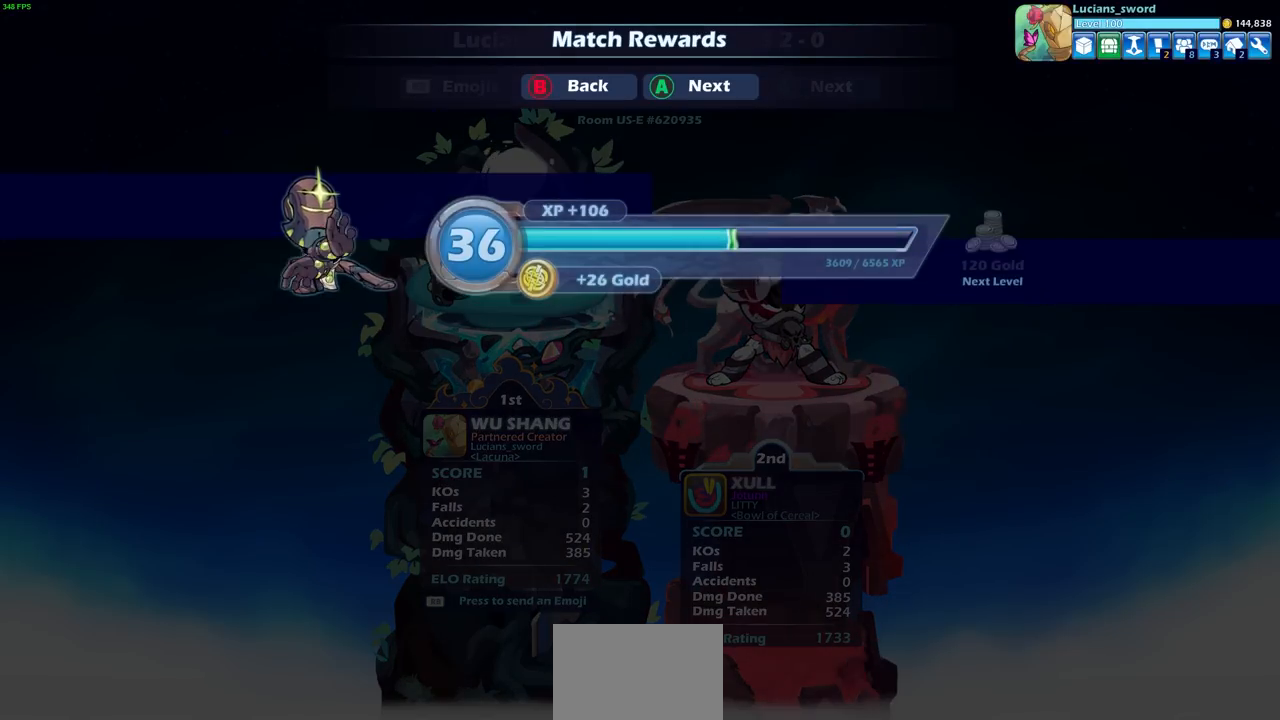
{"buttons": [], "left_stick": "center", "right_stick": "center", "events": [[50, "CROSS", "down"], [183, "CROSS", "up"], [283, "CROSS", "down"], [383, "CROSS", "up"]]}
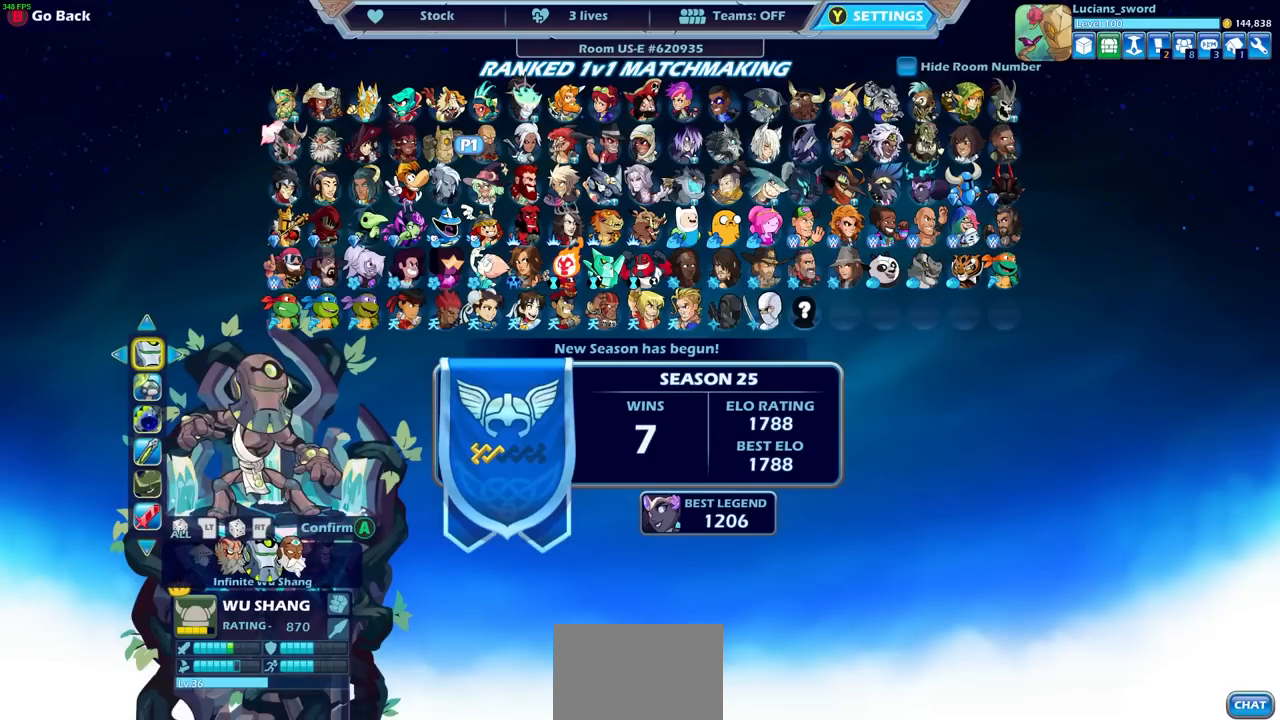
{"buttons": [], "left_stick": "center", "right_stick": "center", "events": []}
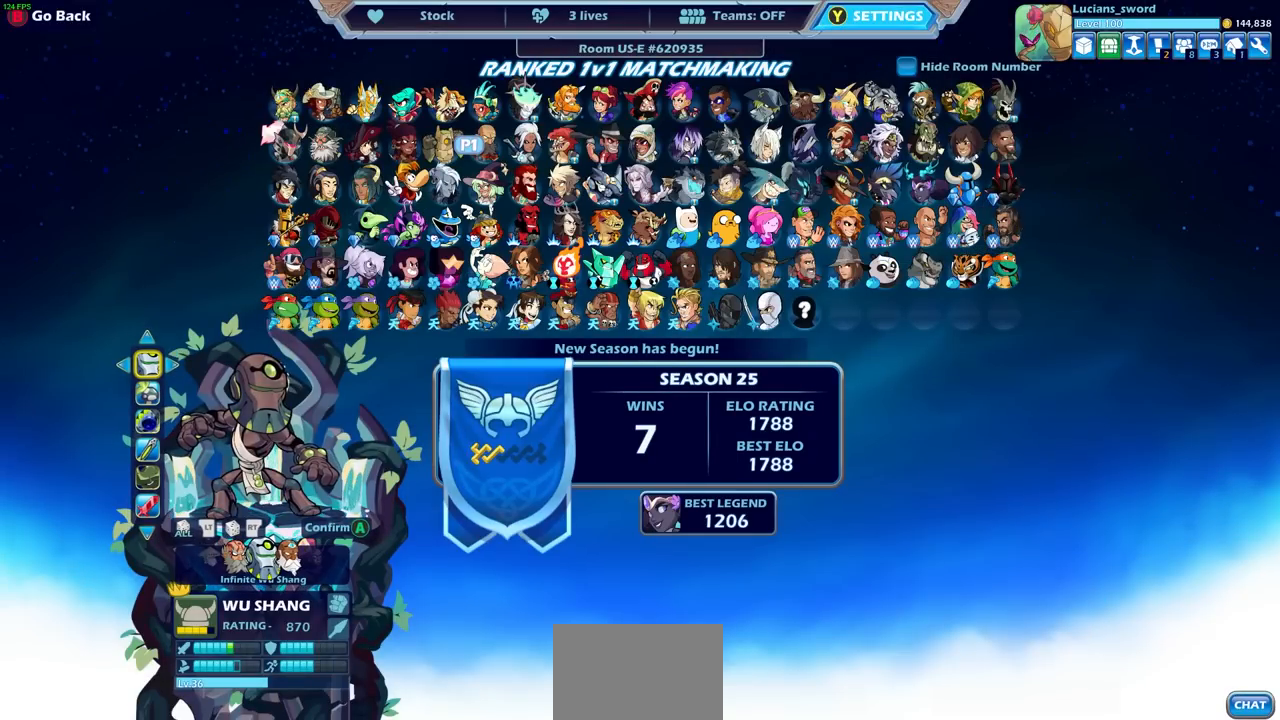
{"buttons": [], "left_stick": "center", "right_stick": "center", "events": []}
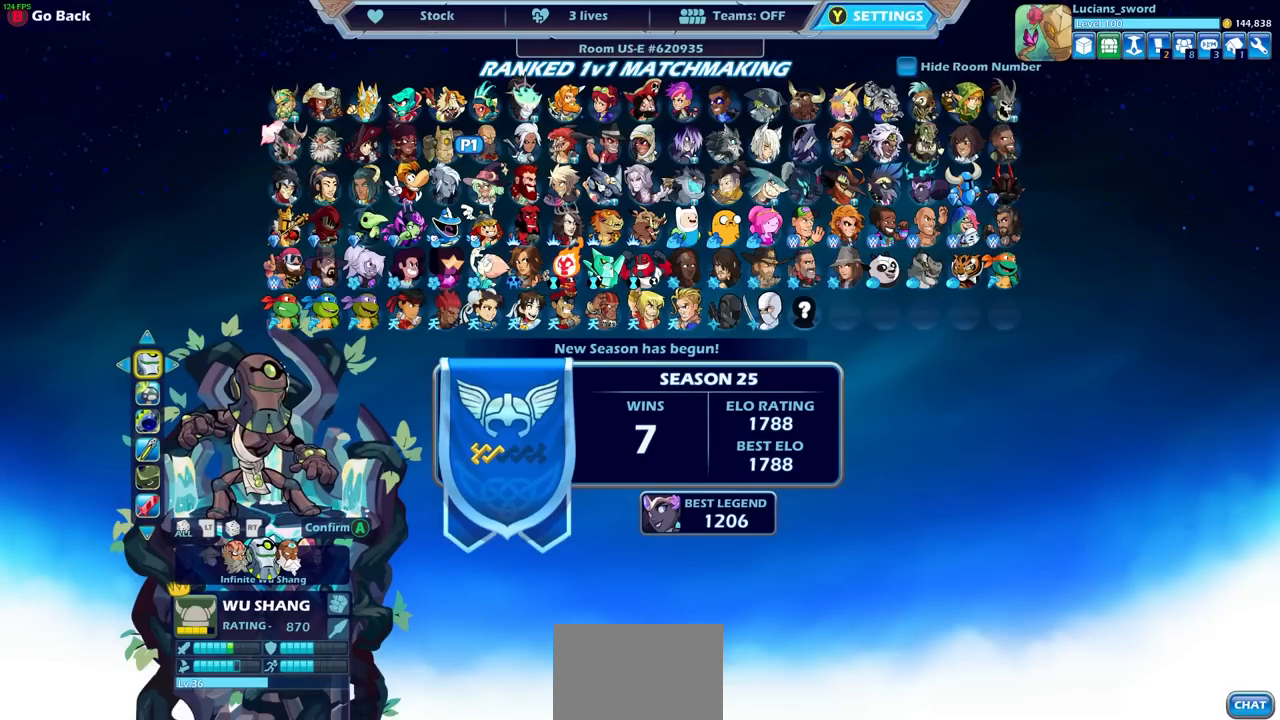
{"buttons": [], "left_stick": "center", "right_stick": "center", "events": []}
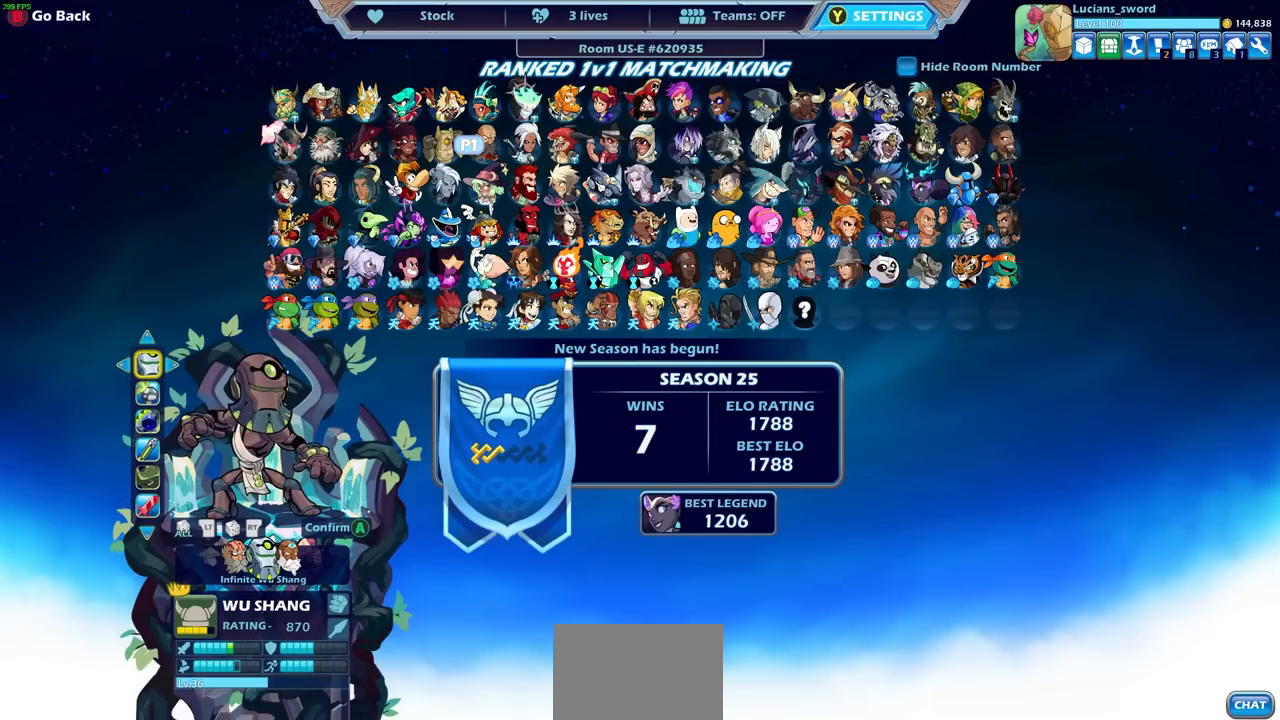
{"buttons": ["DPAD_LEFT"], "left_stick": "center", "right_stick": "center", "events": [[450, "DPAD_LEFT", "down"]]}
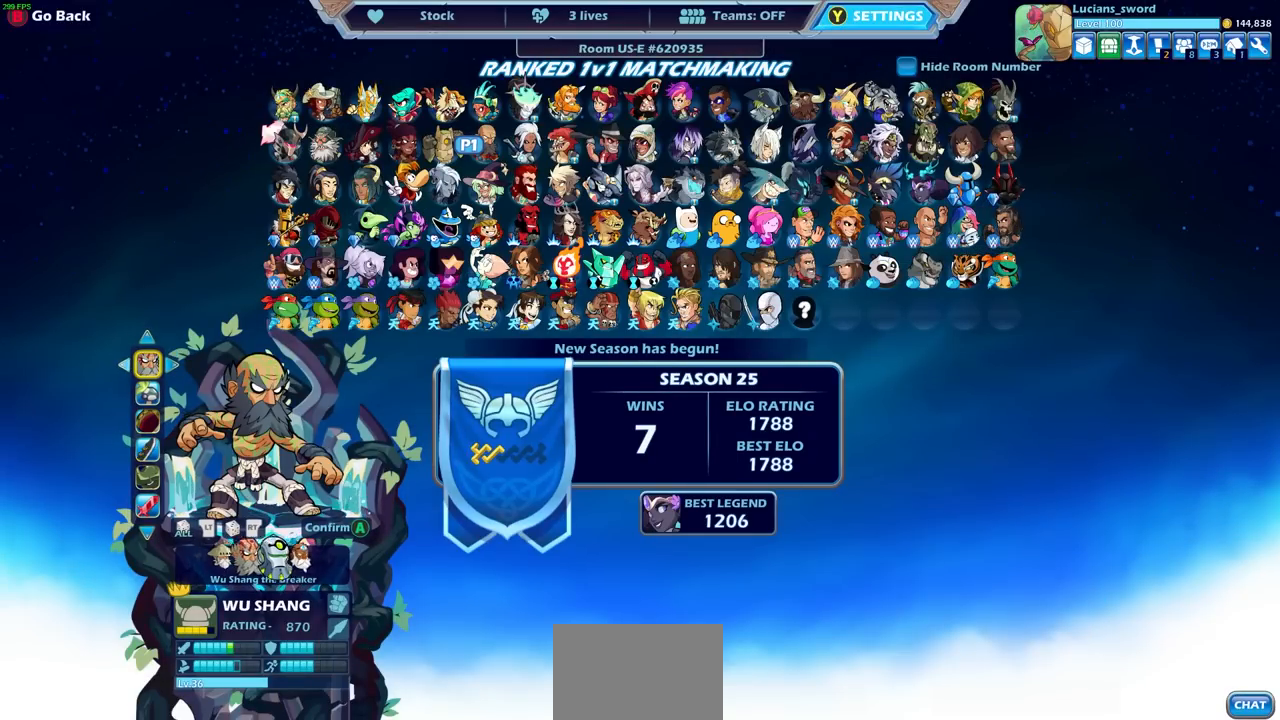
{"buttons": [], "left_stick": "center", "right_stick": "center", "events": [[67, "DPAD_LEFT", "up"]]}
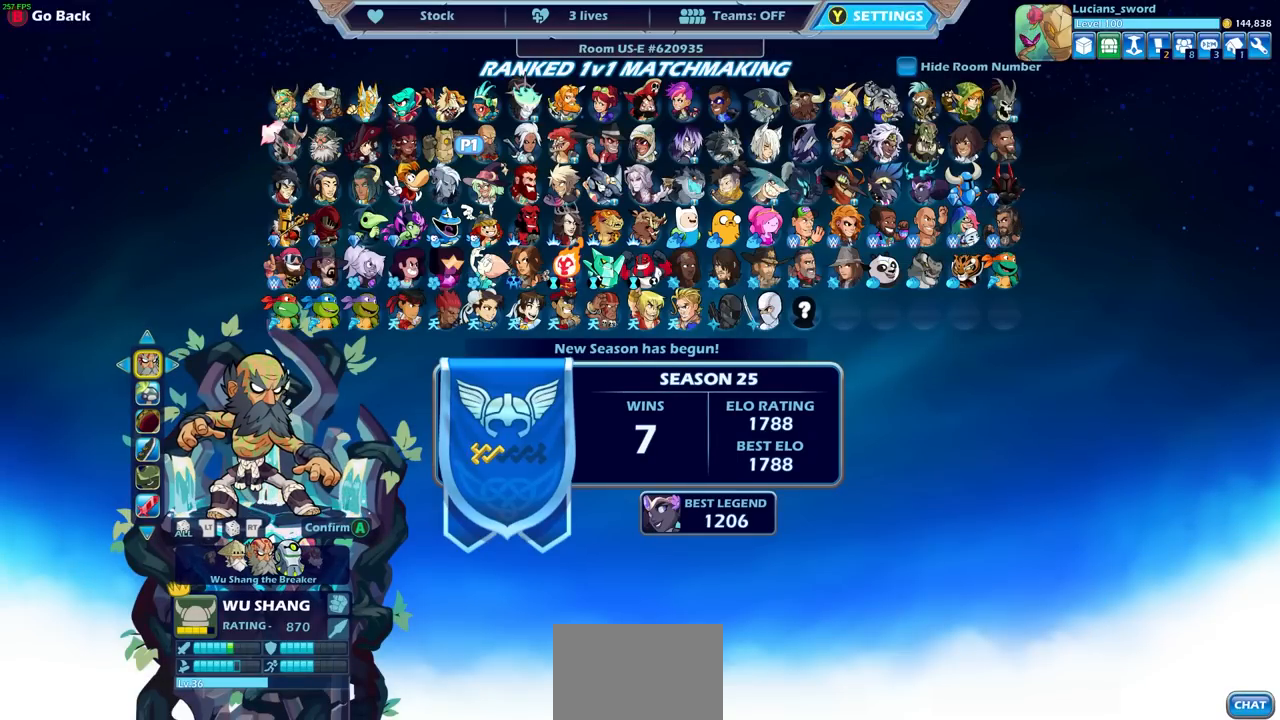
{"buttons": [], "left_stick": "center", "right_stick": "center", "events": []}
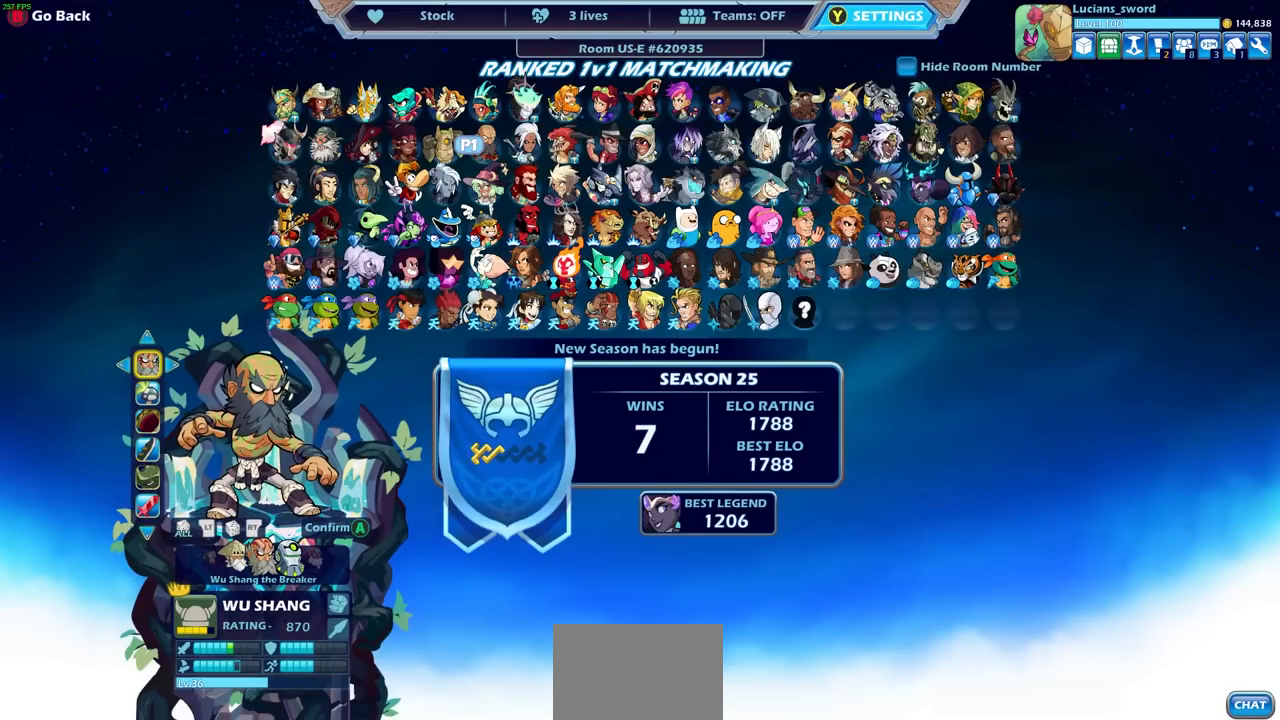
{"buttons": [], "left_stick": "center", "right_stick": "center", "events": [[183, "DPAD_DOWN", "down"], [317, "DPAD_DOWN", "up"]]}
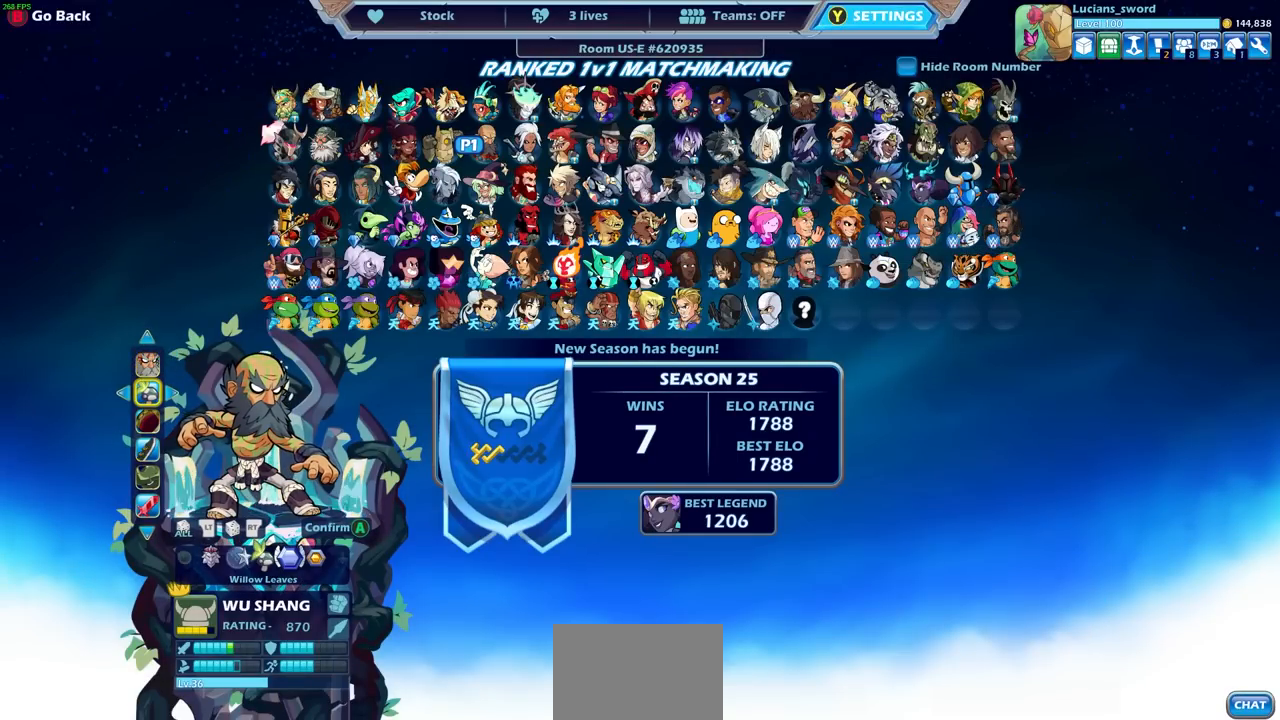
{"buttons": [], "left_stick": "center", "right_stick": "center", "events": []}
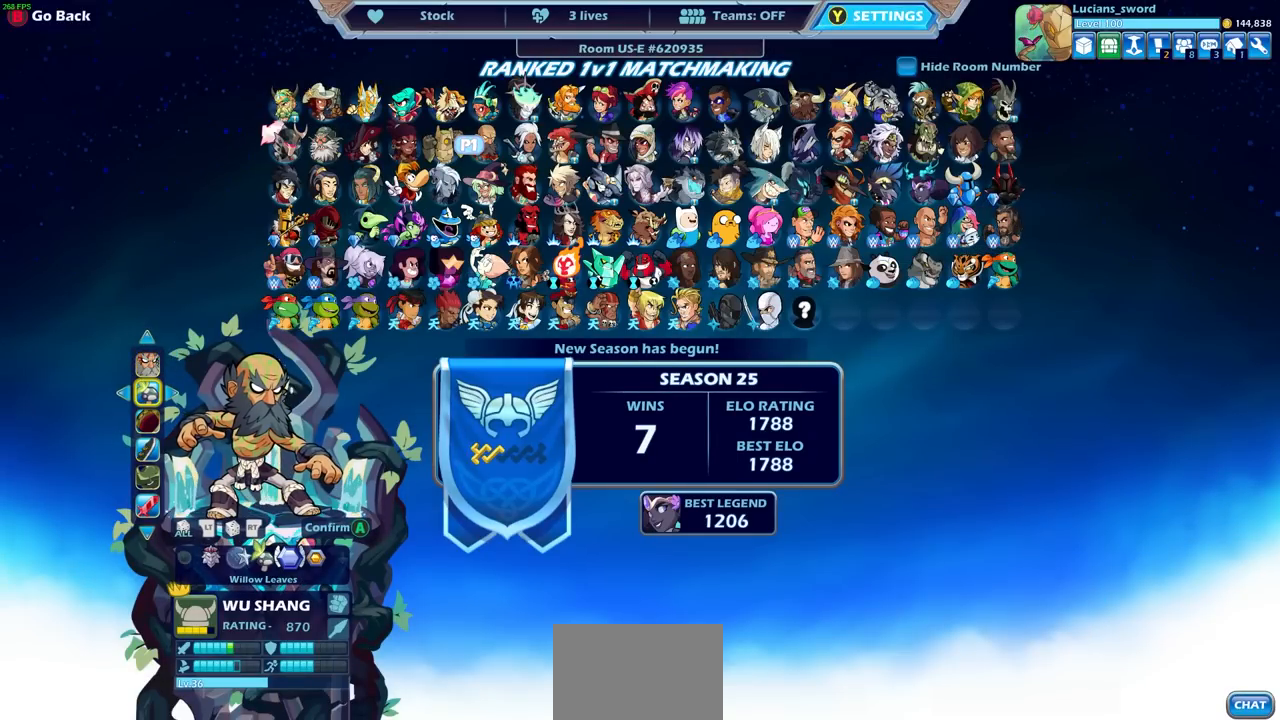
{"buttons": [], "left_stick": "center", "right_stick": "center", "events": [[233, "DPAD_RIGHT", "down"], [333, "DPAD_RIGHT", "up"]]}
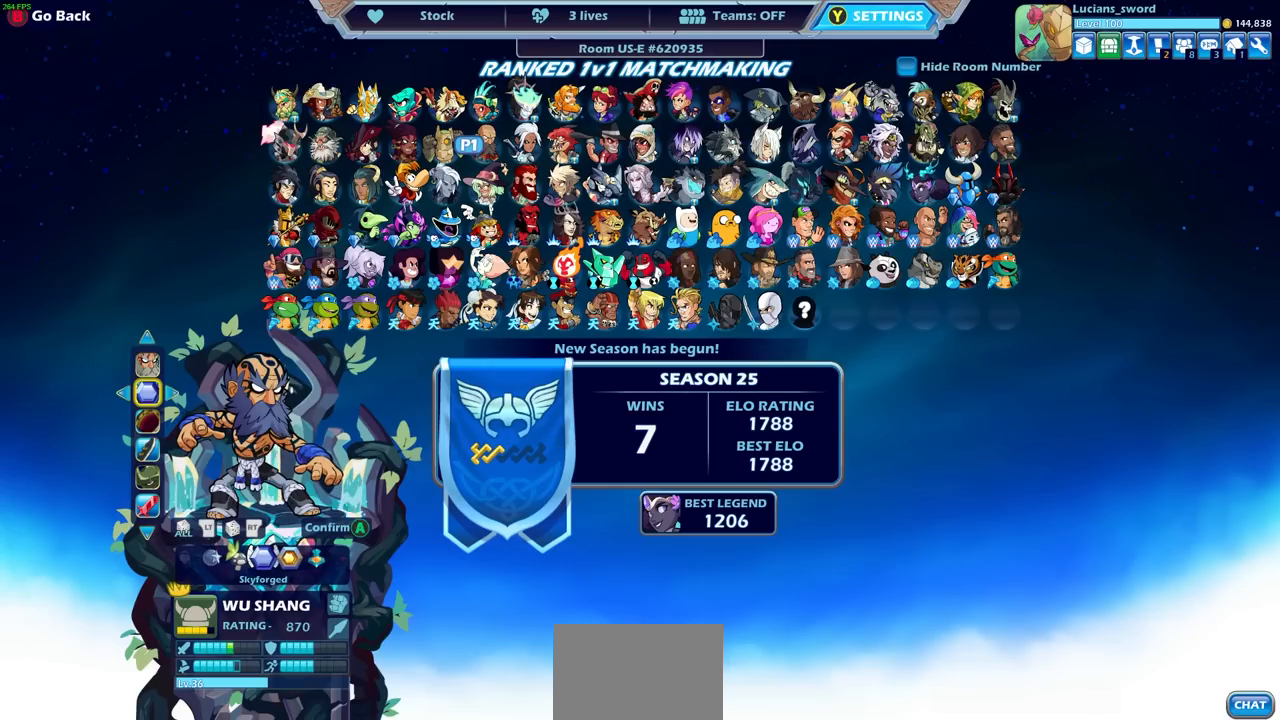
{"buttons": [], "left_stick": "center", "right_stick": "center", "events": []}
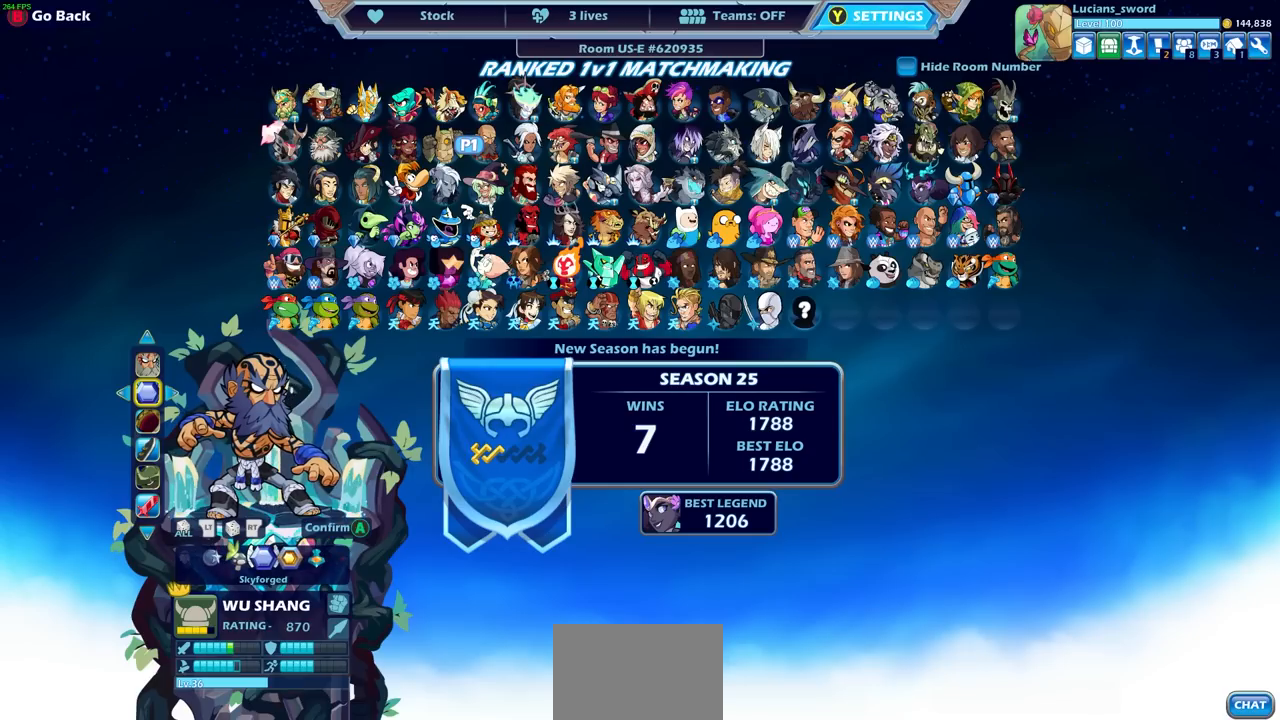
{"buttons": [], "left_stick": "center", "right_stick": "center", "events": []}
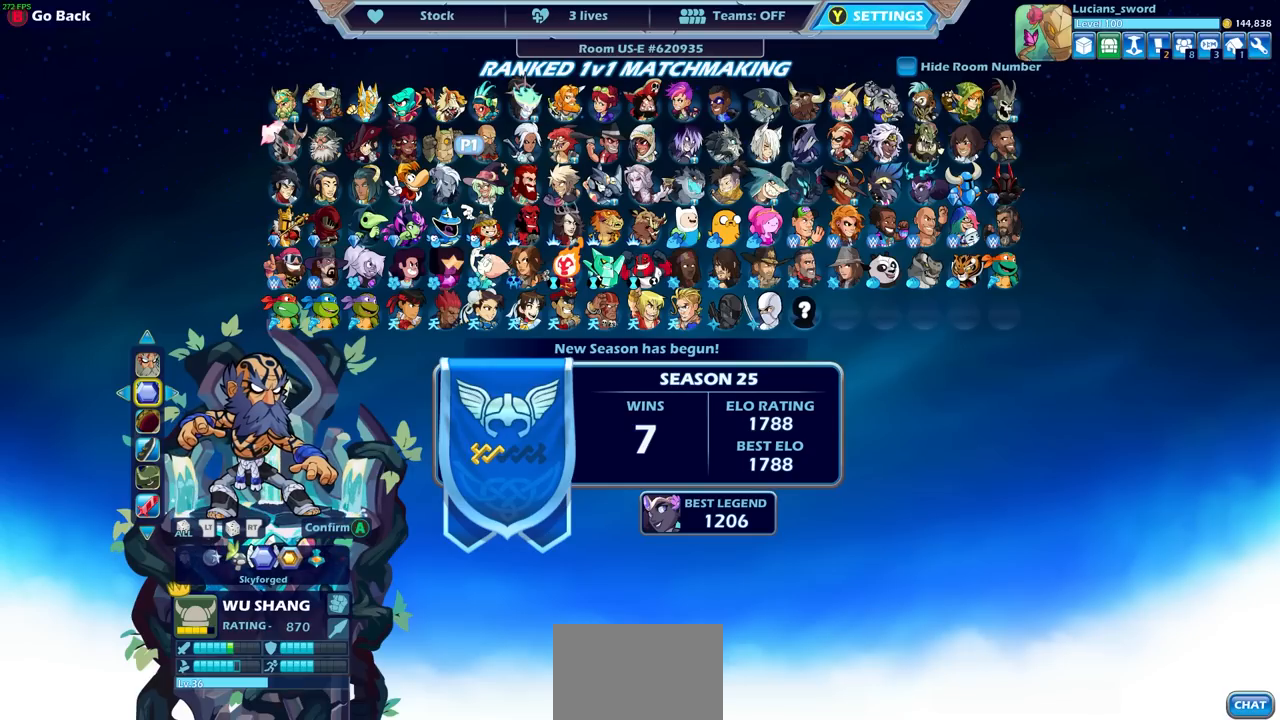
{"buttons": [], "left_stick": "center", "right_stick": "center", "events": []}
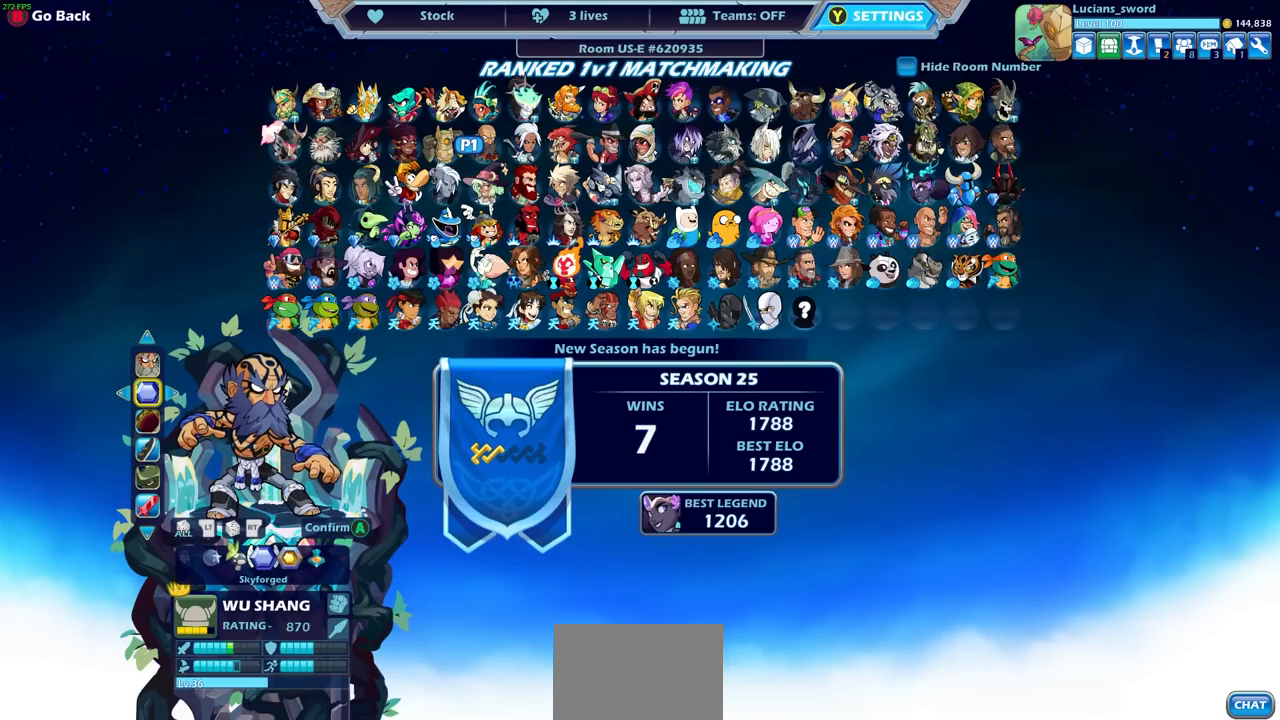
{"buttons": [], "left_stick": "center", "right_stick": "center", "events": []}
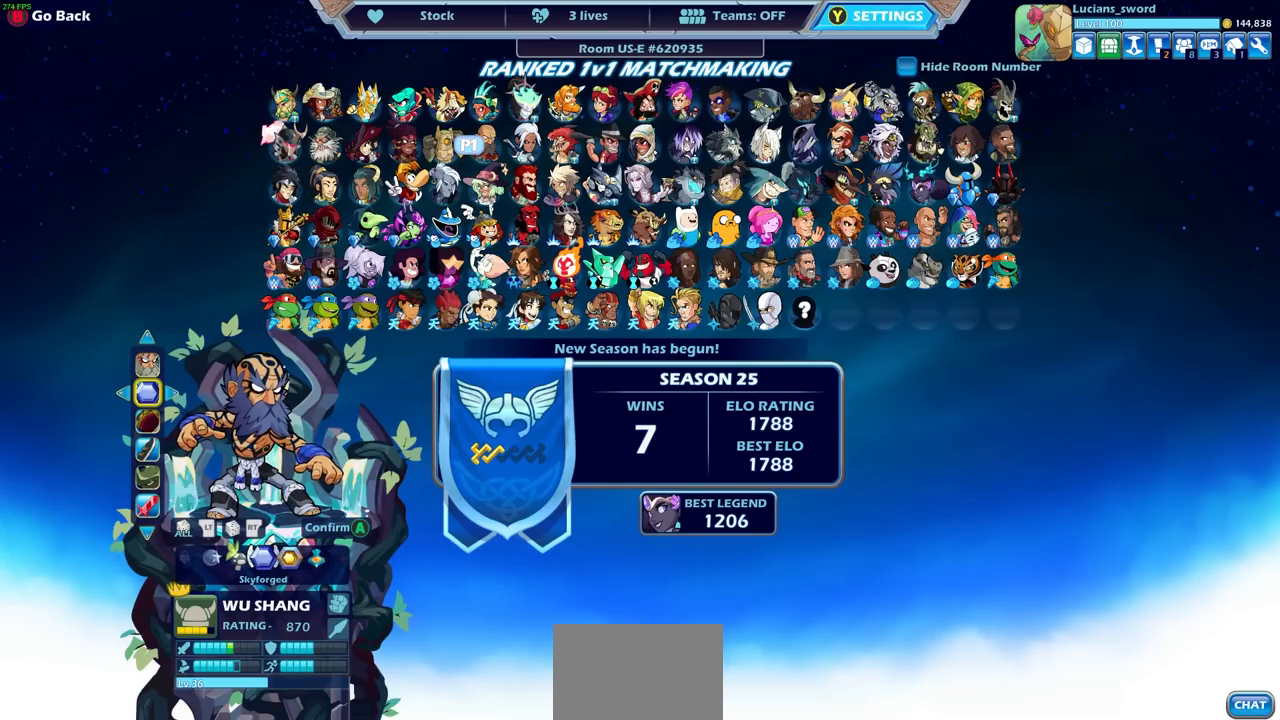
{"buttons": [], "left_stick": "center", "right_stick": "center", "events": [[67, "DPAD_UP", "down"], [167, "DPAD_UP", "up"]]}
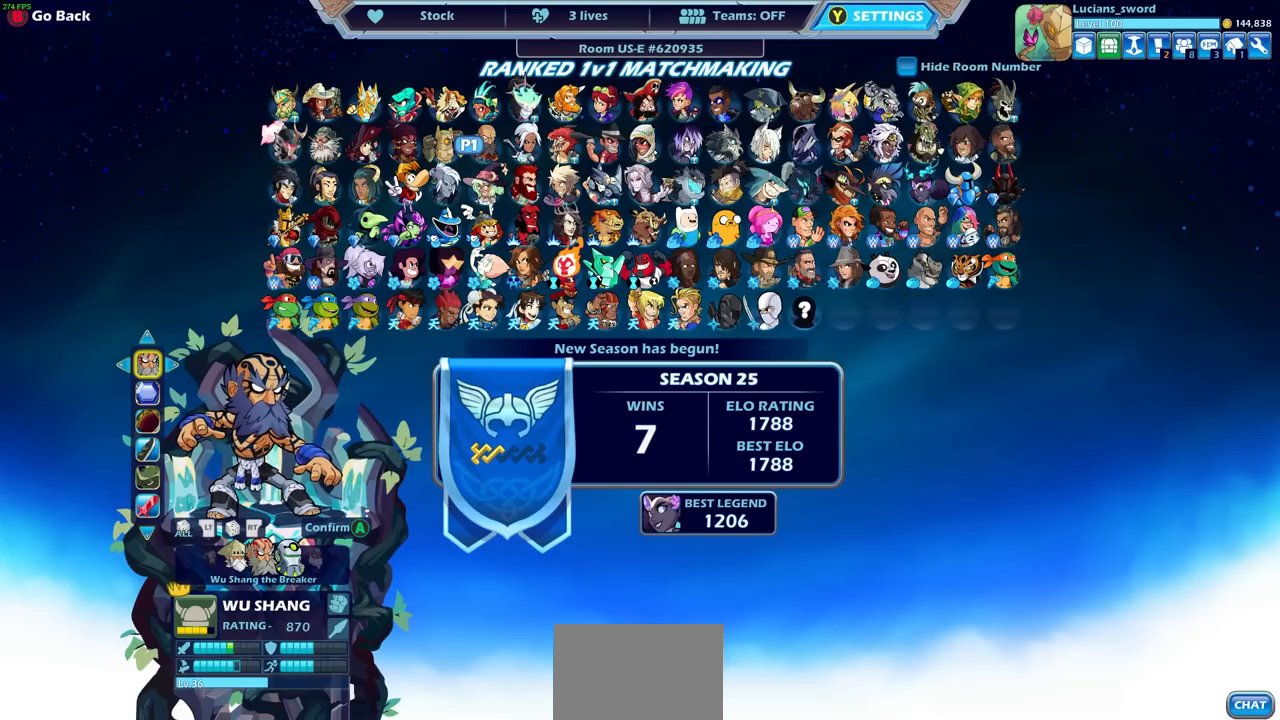
{"buttons": [], "left_stick": "center", "right_stick": "center", "events": []}
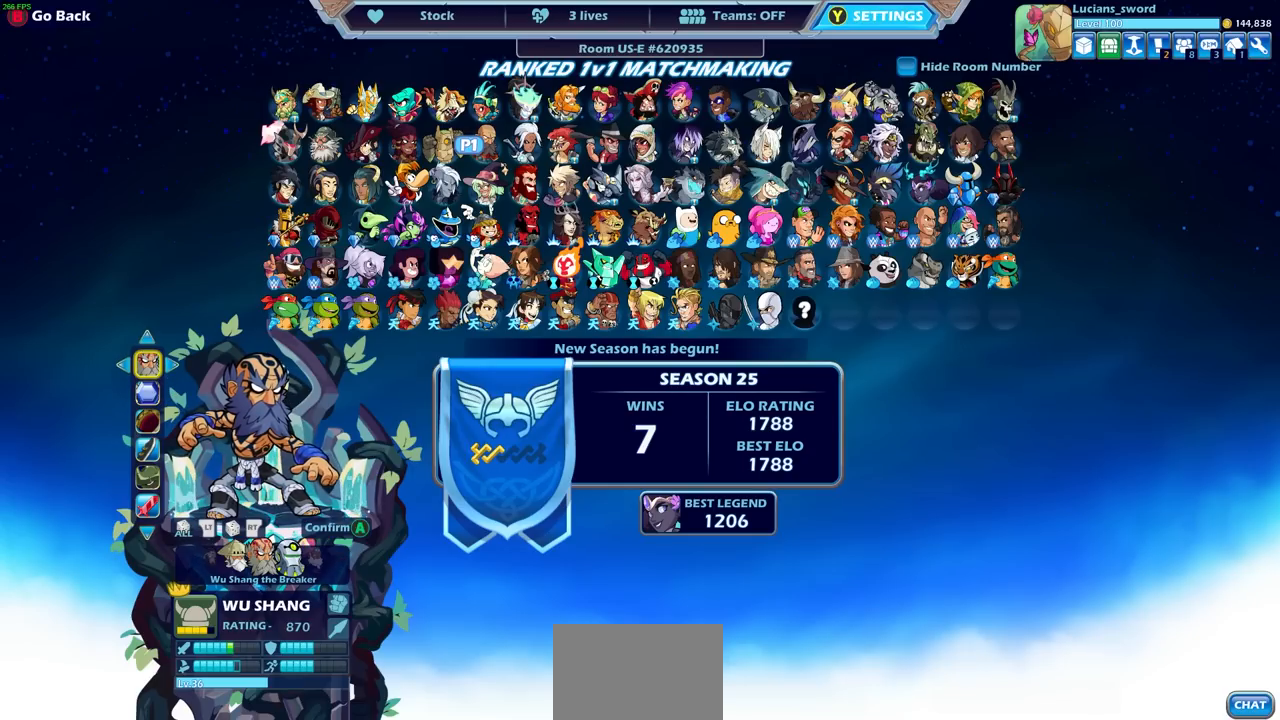
{"buttons": [], "left_stick": "center", "right_stick": "center", "events": []}
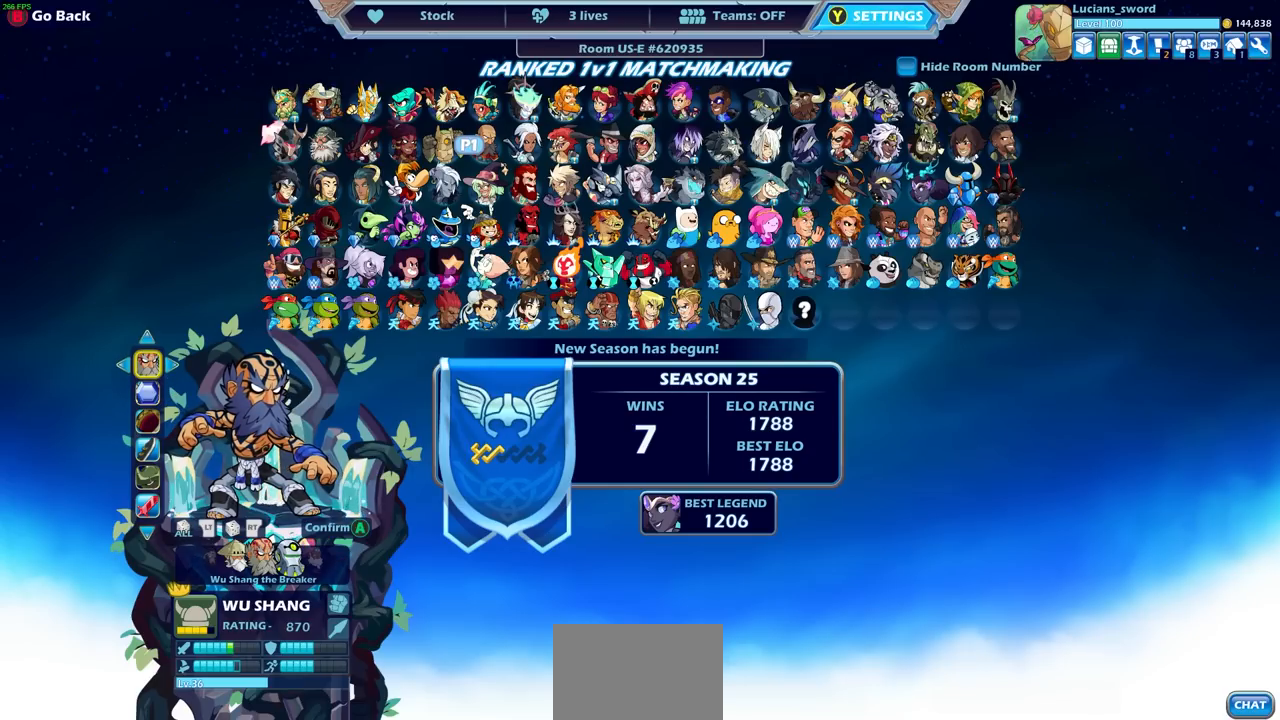
{"buttons": [], "left_stick": "center", "right_stick": "center", "events": [[67, "DPAD_DOWN", "down"], [167, "DPAD_DOWN", "up"]]}